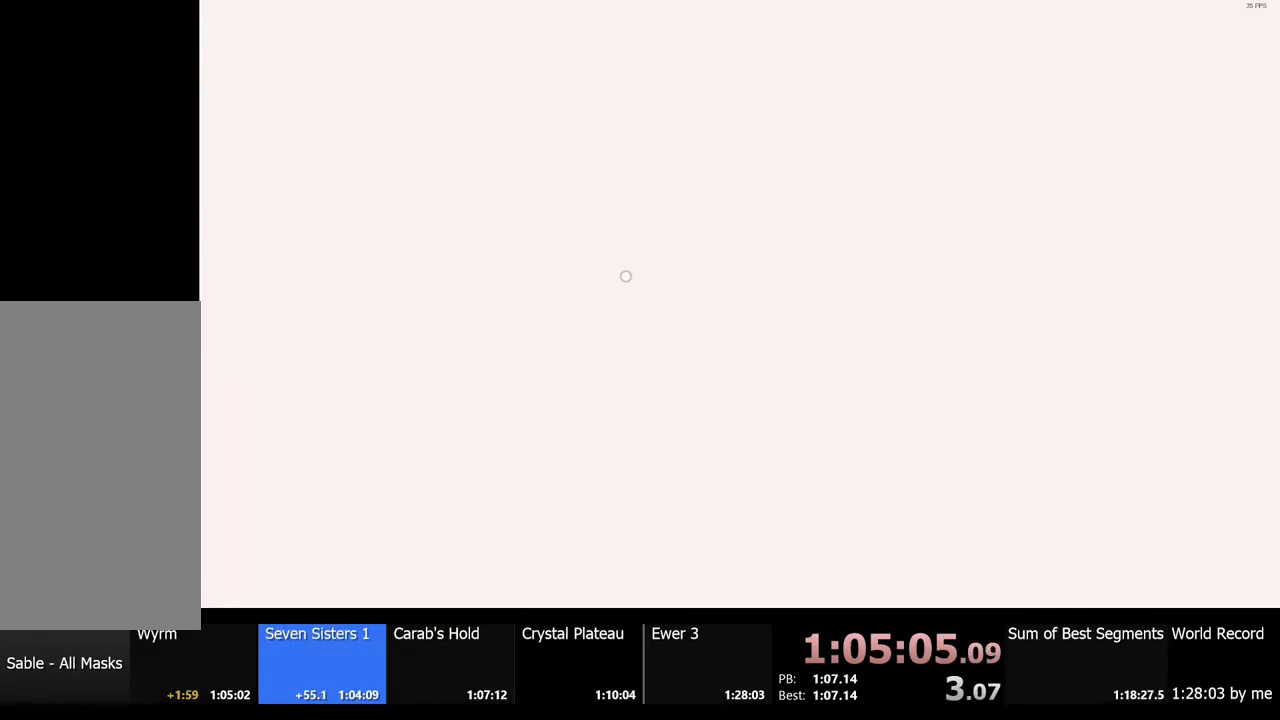
Gameplay with keyboard and mouse; each line is a JSON object with the keys and mouse buttons held at the frame after it. "events" lists presses ("down") and releases ("up") of "a", "ctrl", "d", "e", "f", "q", "r", "s", "shift", "space", "tab", "w", "mouse_left", "mouse_wheel", "mouse_right", "mouse_mb4" and "mouse_mb5" between this image and that frame as [ms after this image, input, new state], when the widget could be followed in between. "mouse_left", "mouse_wheel", "mouse_right", "mouse_mb4", "mouse_mb5" = the "left", "wheel", "right", "mb4", "mb5" buttons of the "mouse" list. No other keys are recorded. "wheel" means that the mouse wheel is clicked or scrolled. Mouse movement is not recorded.
{"keys": [], "mouse": [], "events": []}
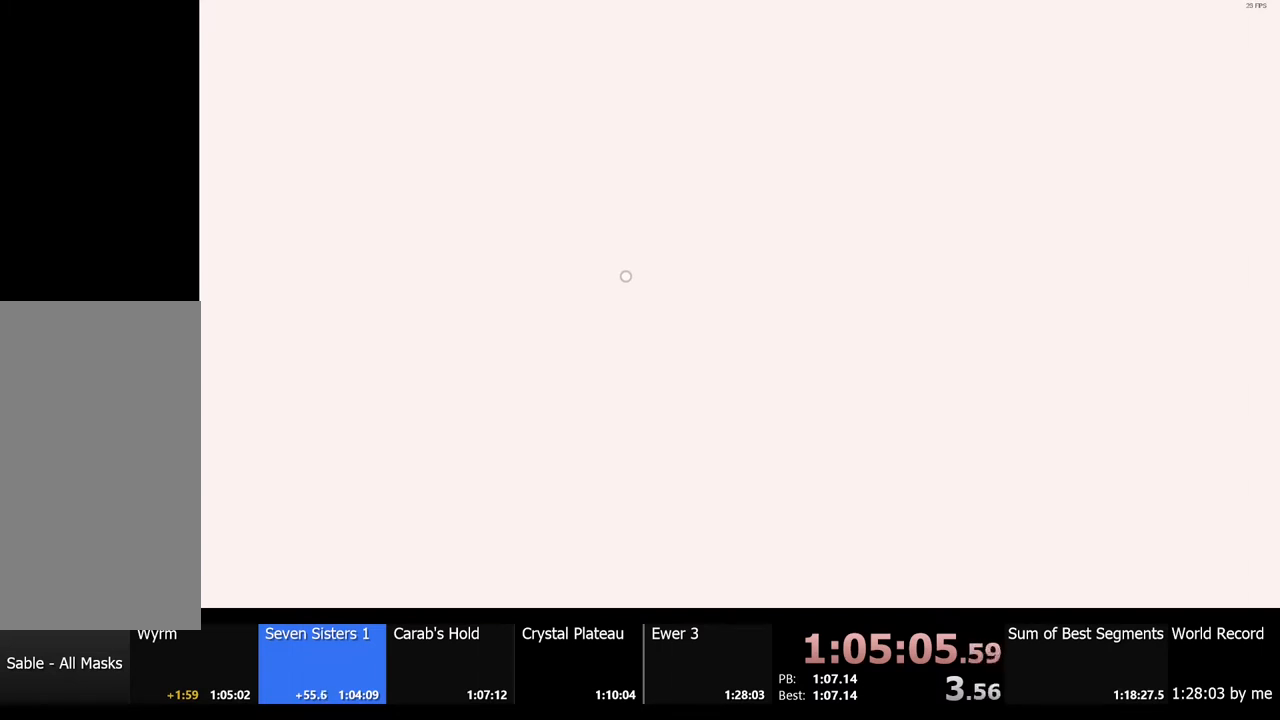
{"keys": [], "mouse": [], "events": []}
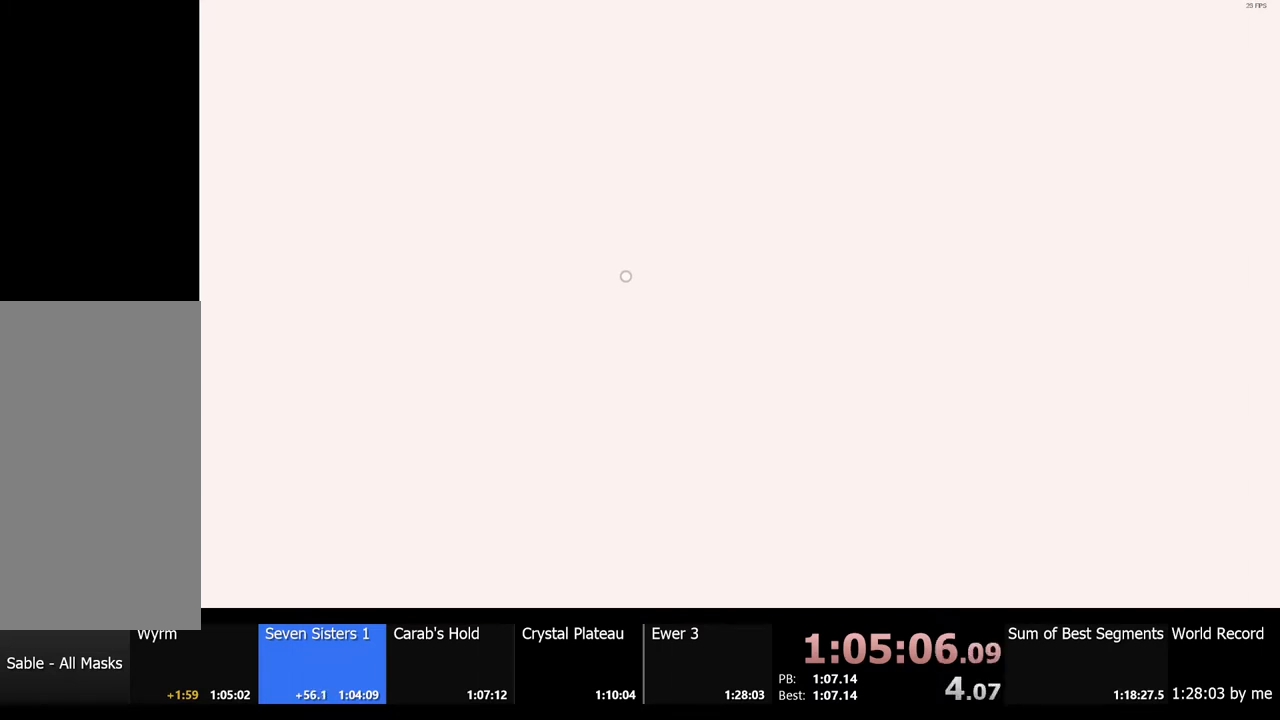
{"keys": [], "mouse": [], "events": []}
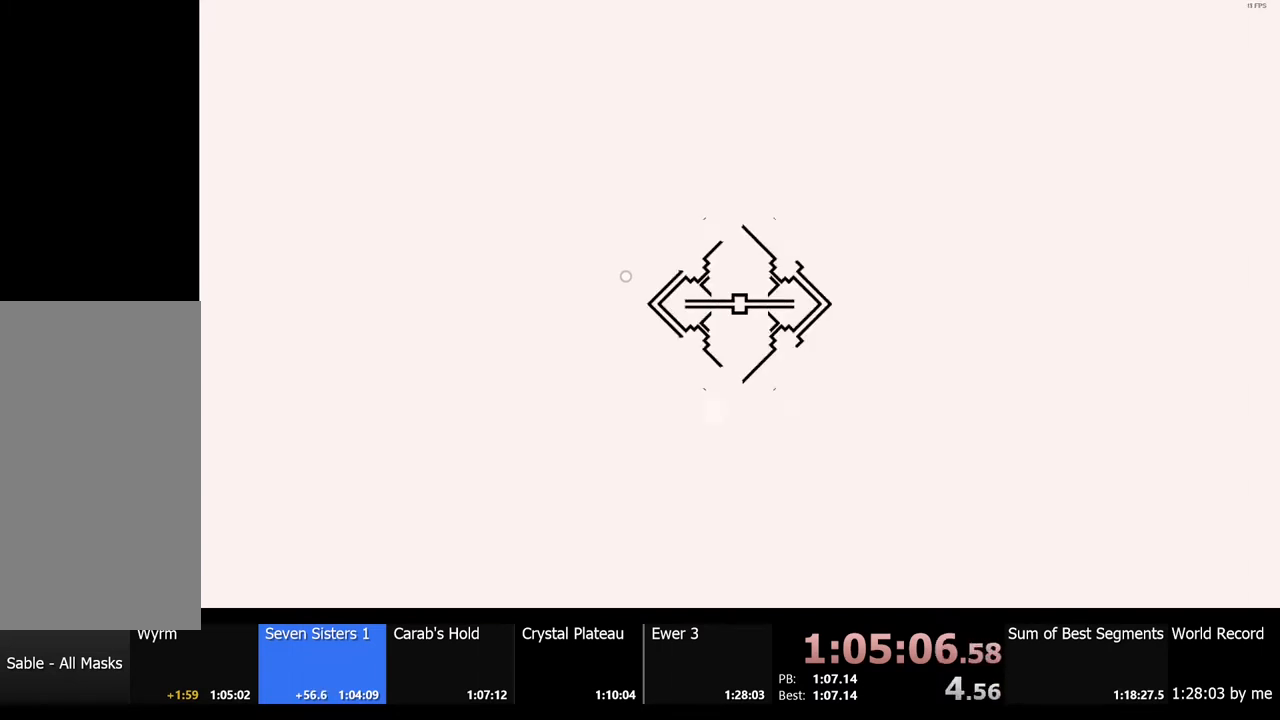
{"keys": [], "mouse": [], "events": []}
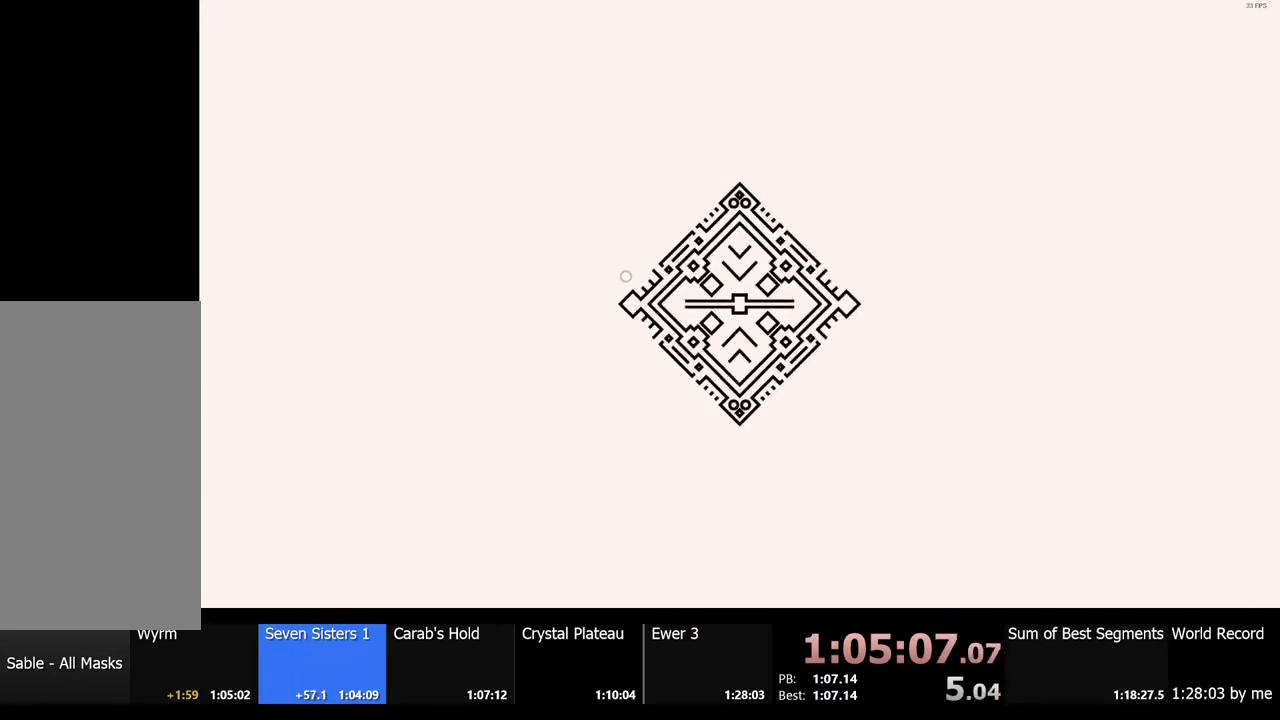
{"keys": [], "mouse": [], "events": []}
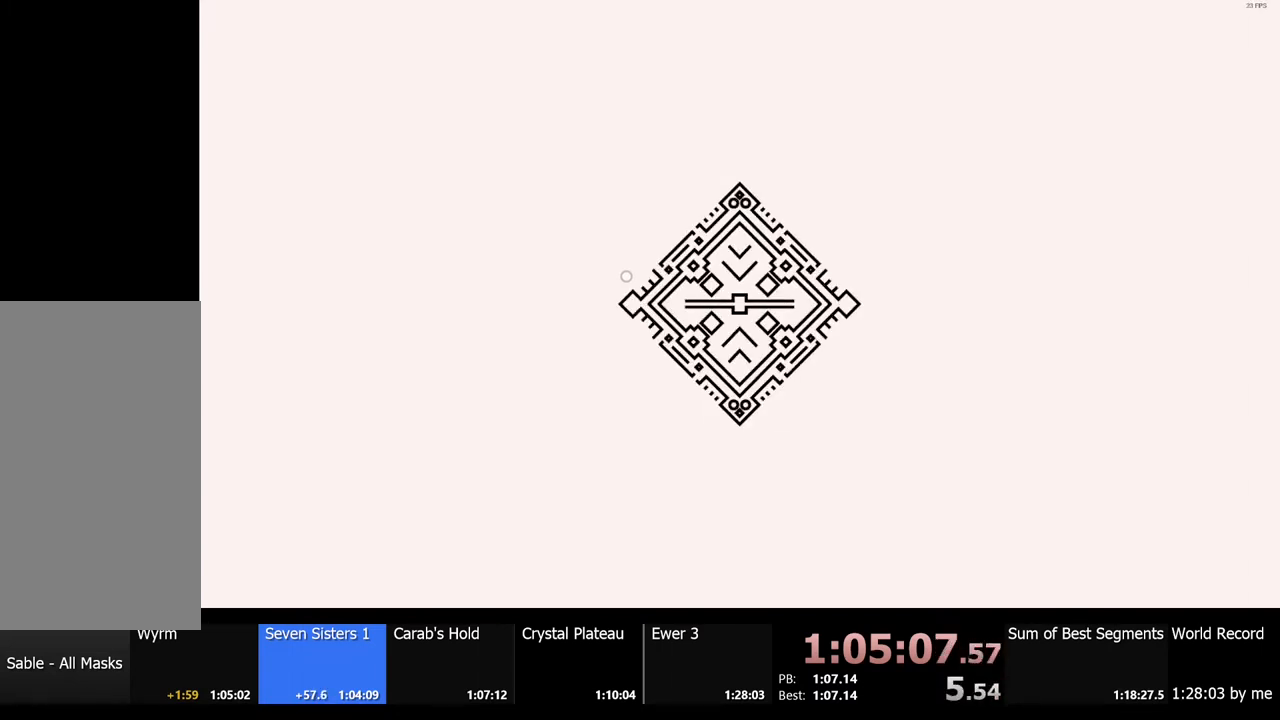
{"keys": [], "mouse": [], "events": []}
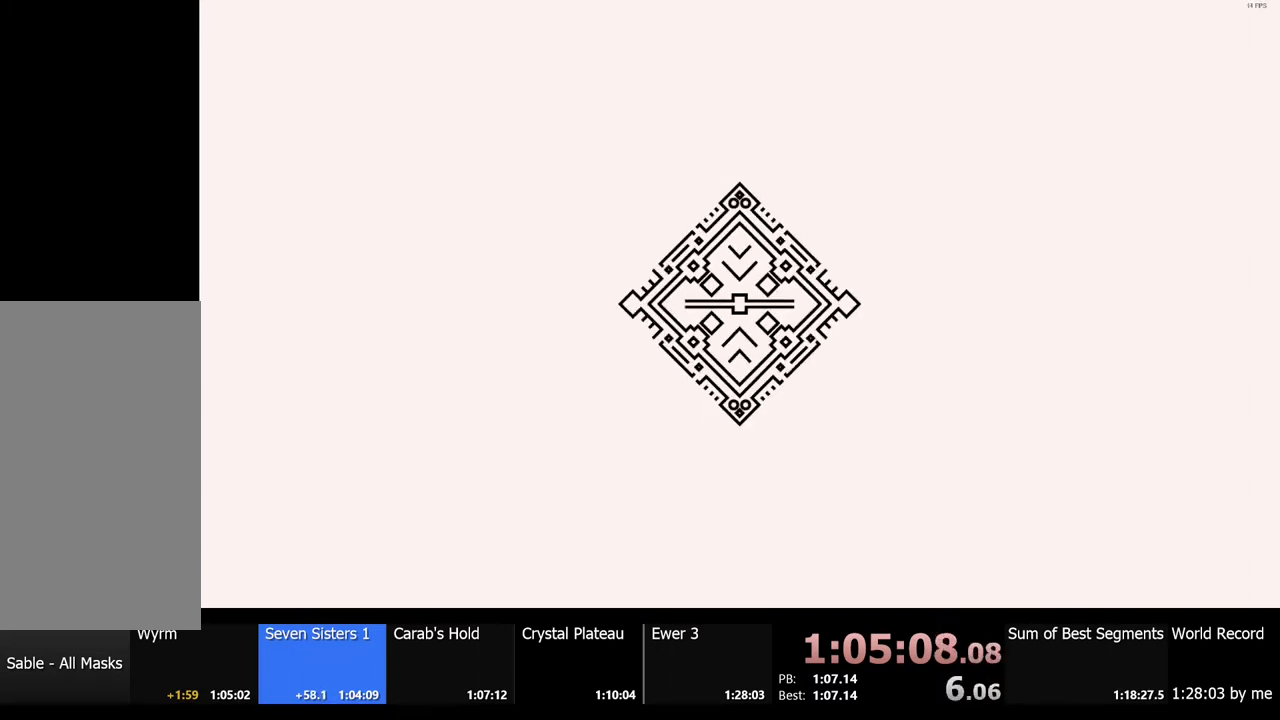
{"keys": [], "mouse": [], "events": []}
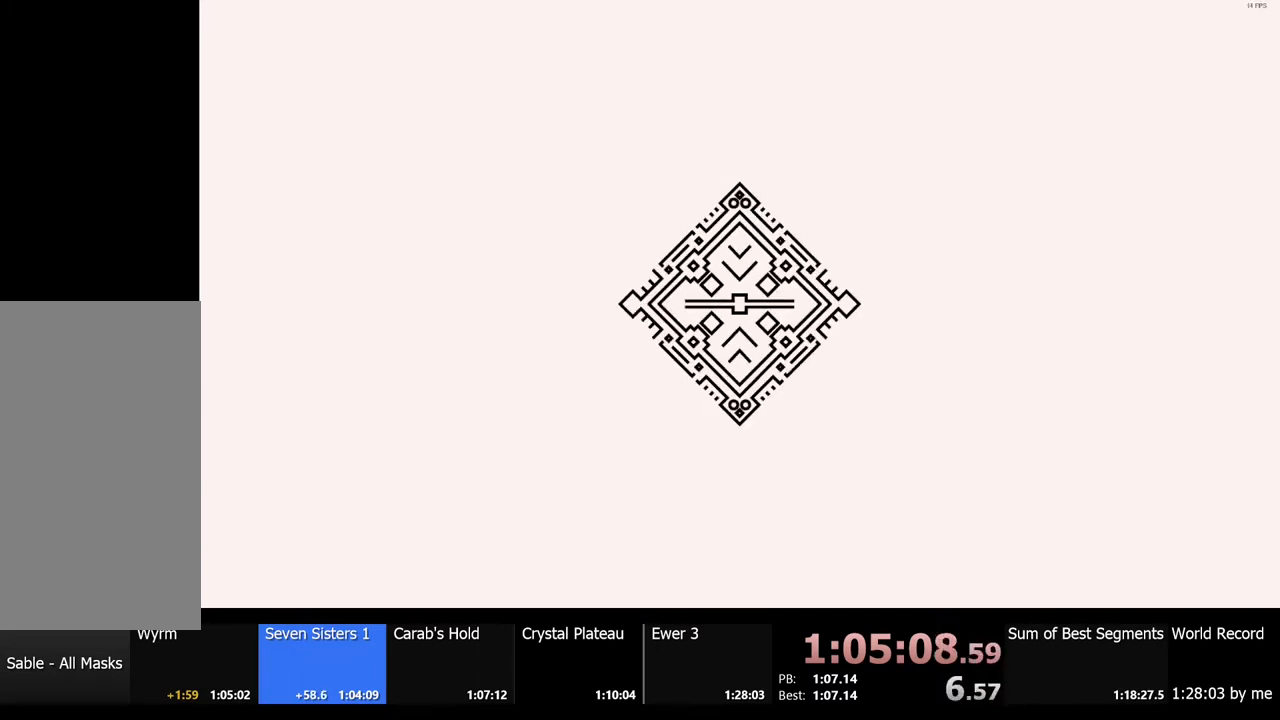
{"keys": [], "mouse": [], "events": []}
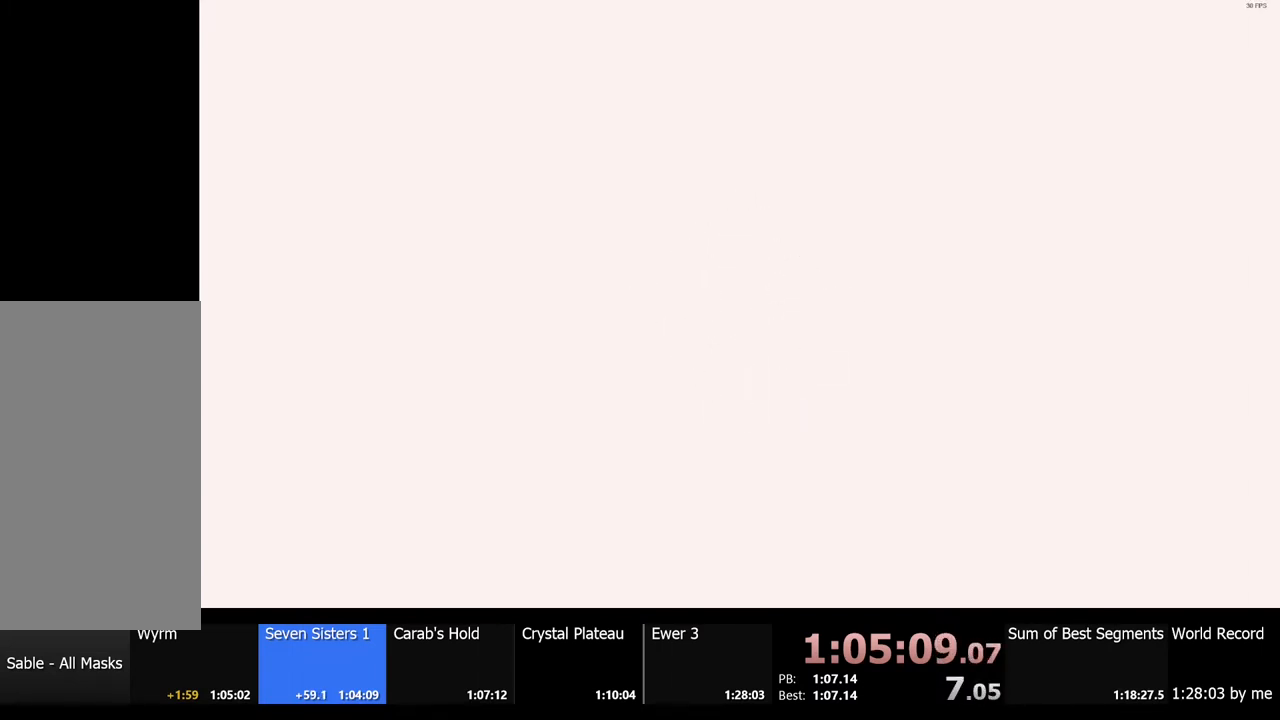
{"keys": [], "mouse": [], "events": []}
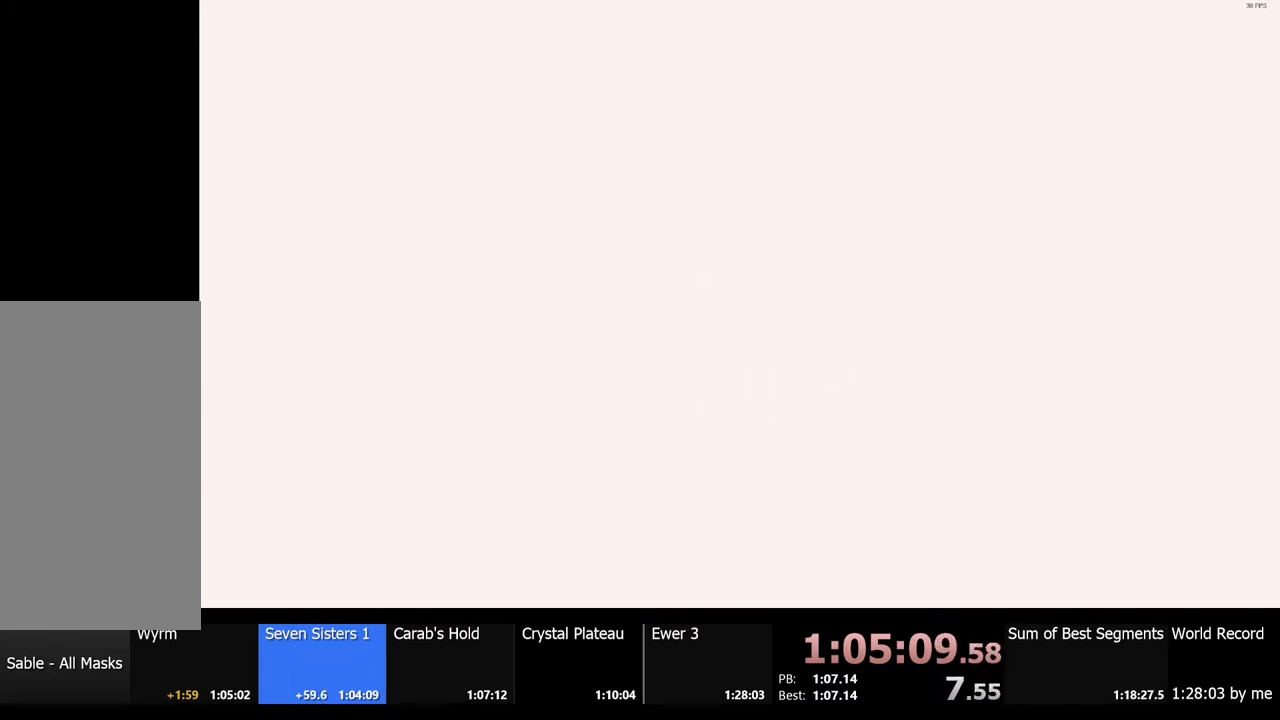
{"keys": ["a"], "mouse": [], "events": [[200, "a", "down"]]}
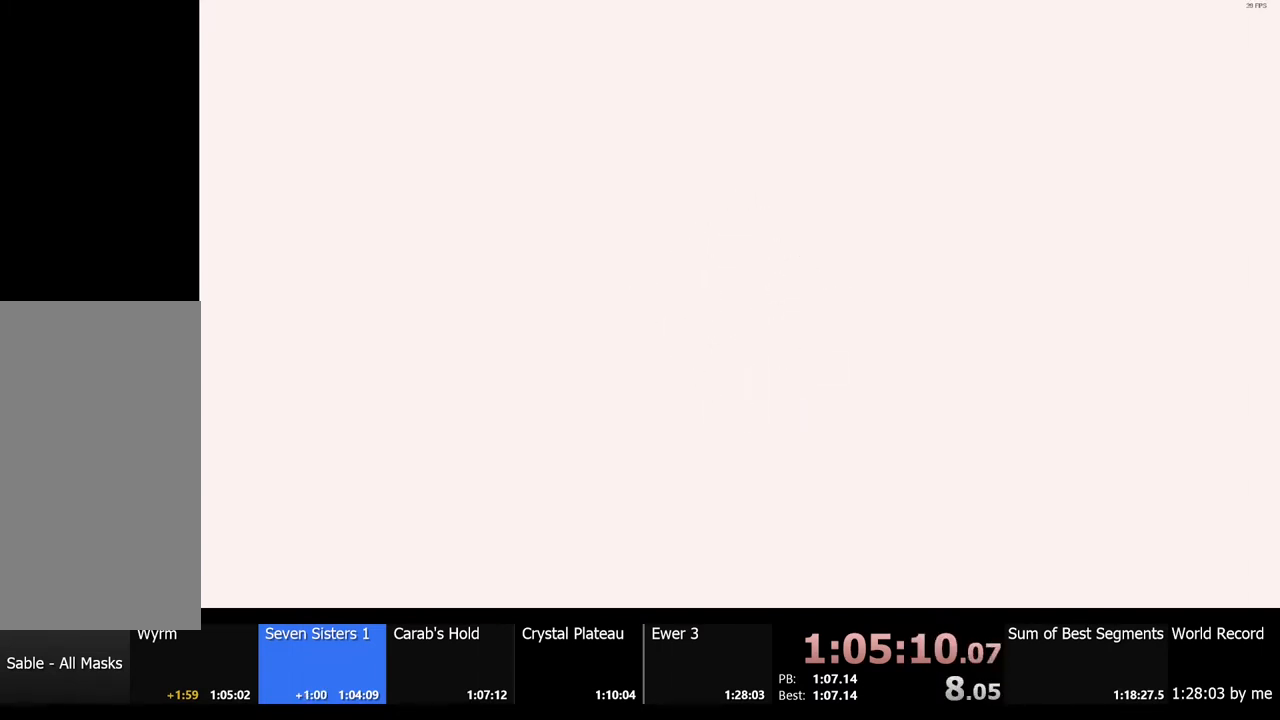
{"keys": ["a", "shift"], "mouse": [], "events": [[100, "shift", "down"]]}
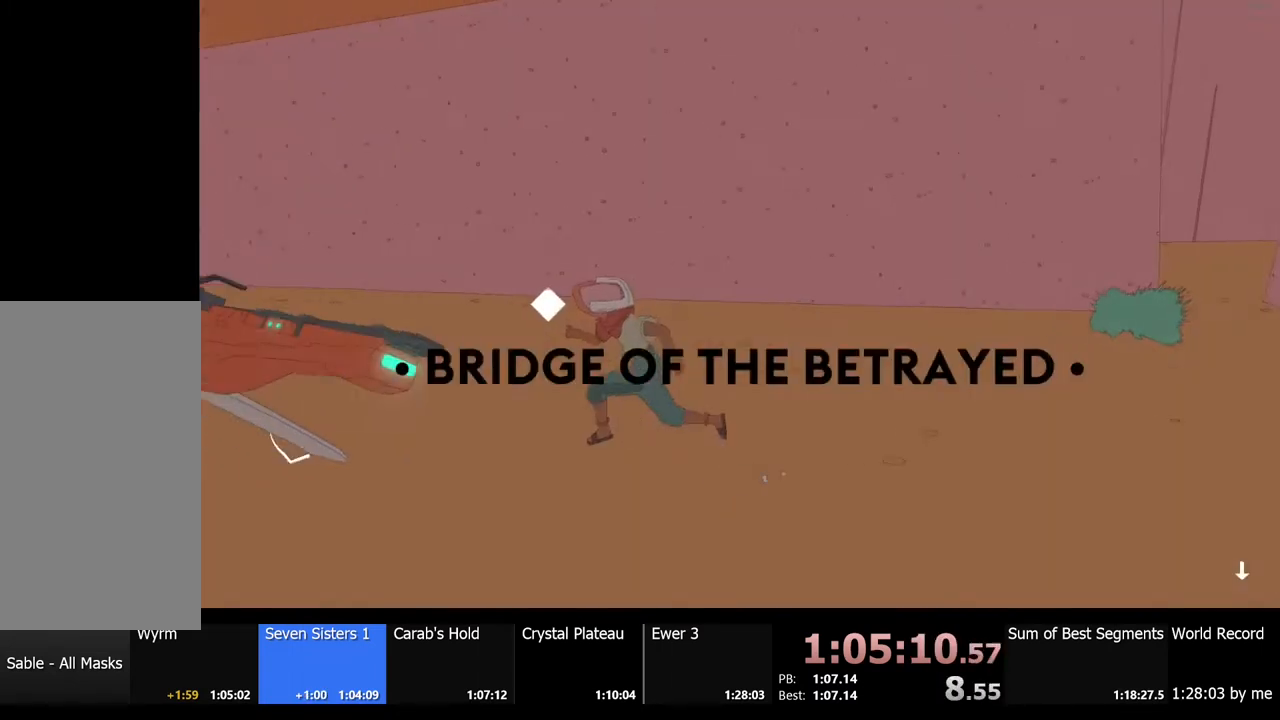
{"keys": [], "mouse": [], "events": [[167, "e", "down"], [234, "a", "up"], [234, "e", "up"], [234, "shift", "up"]]}
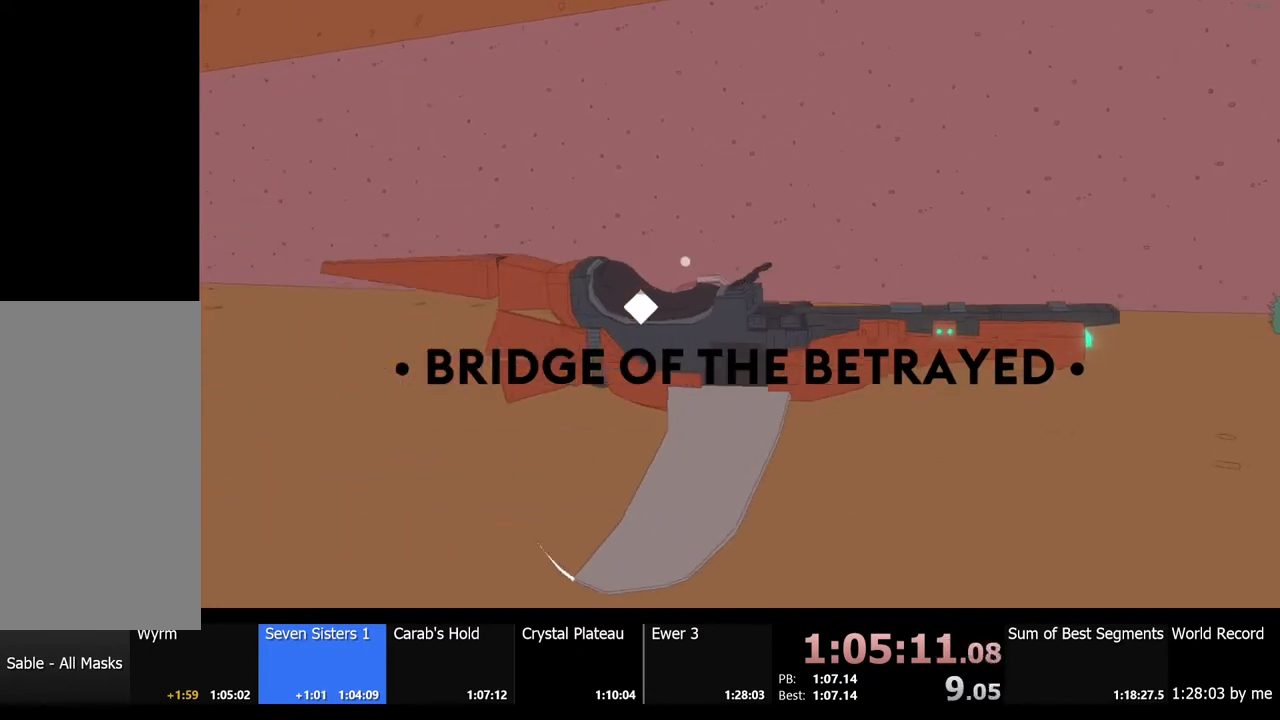
{"keys": ["e"], "mouse": [], "events": [[300, "s", "down"], [467, "e", "down"], [500, "s", "up"]]}
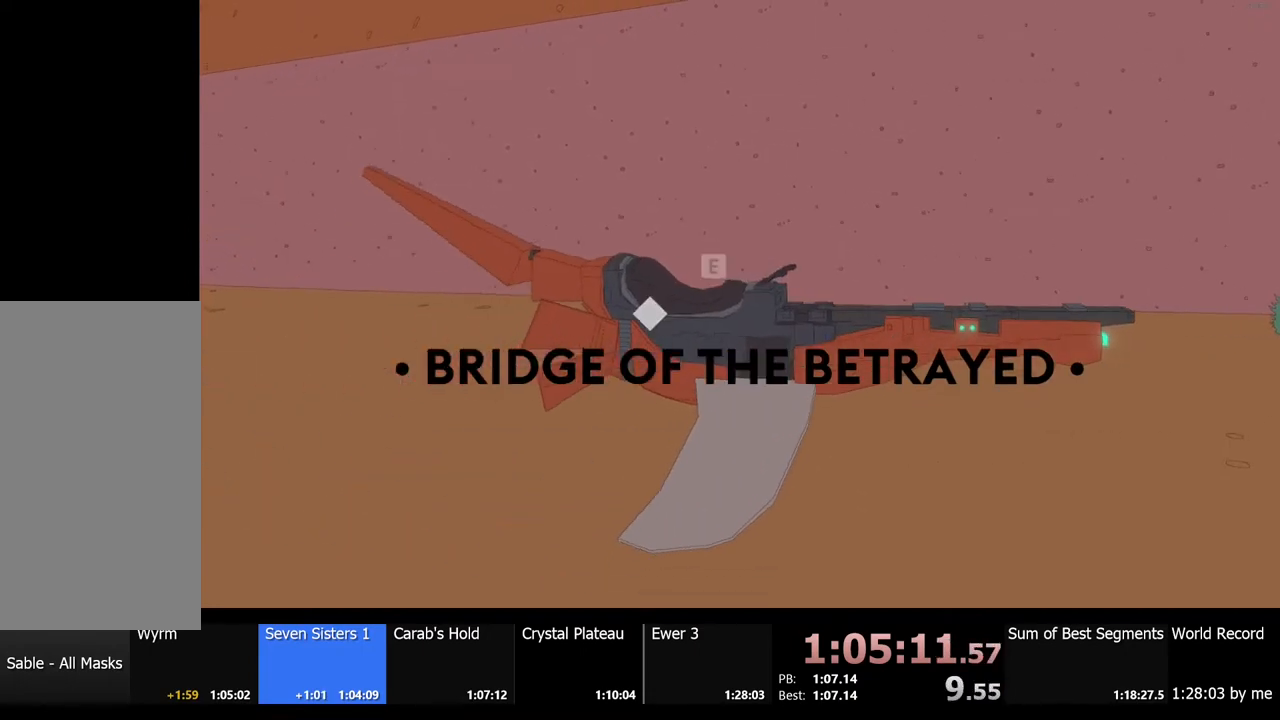
{"keys": ["a"], "mouse": [], "events": [[67, "e", "up"], [167, "a", "down"]]}
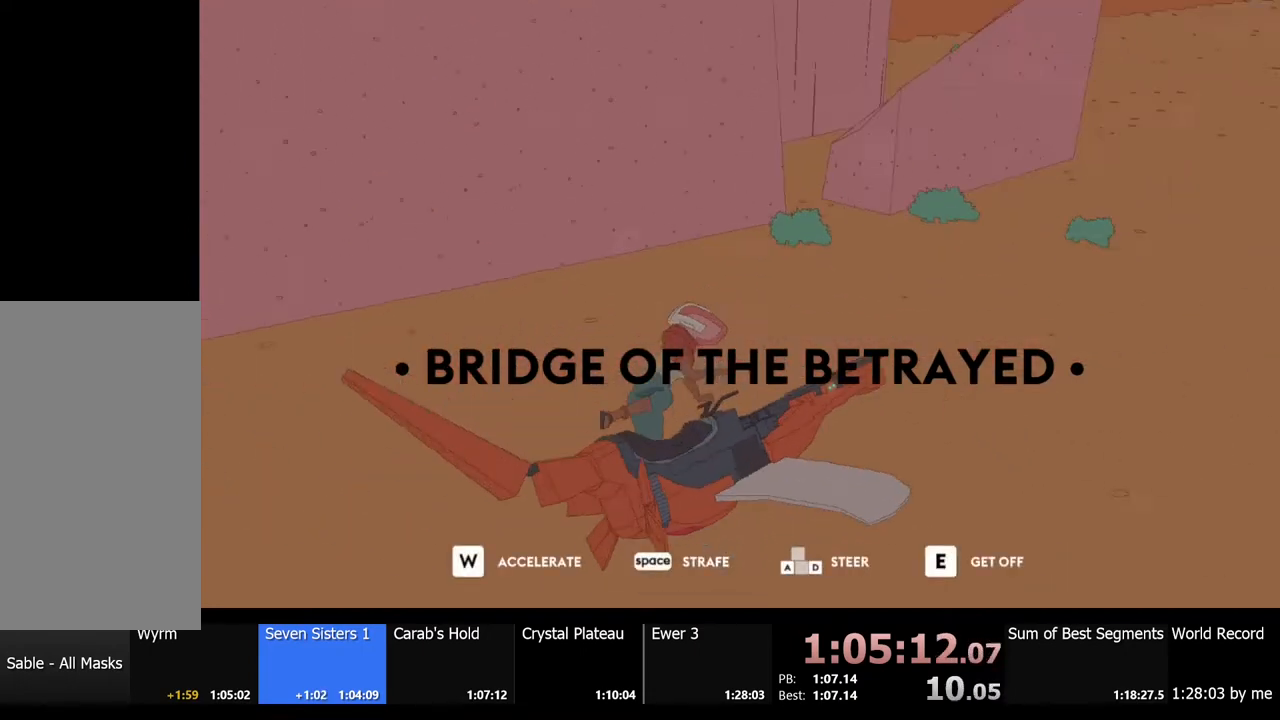
{"keys": ["a"], "mouse": [], "events": []}
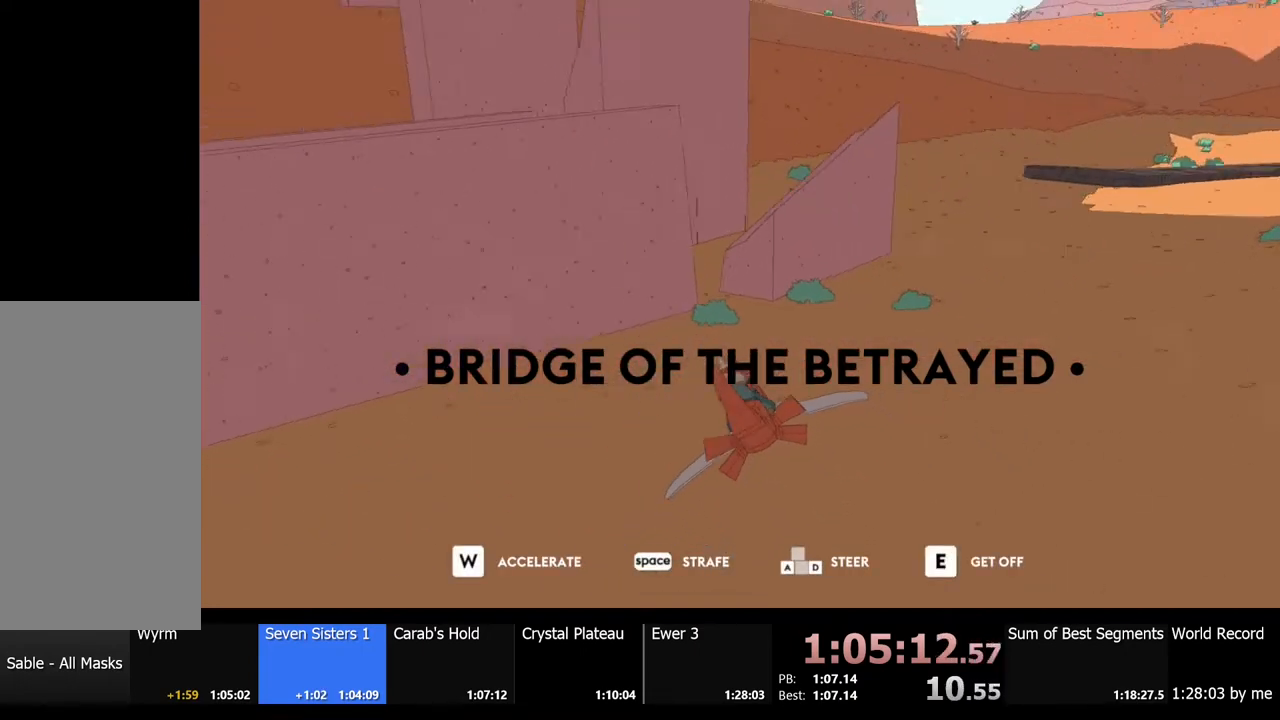
{"keys": ["a", "w"], "mouse": [], "events": [[434, "w", "down"]]}
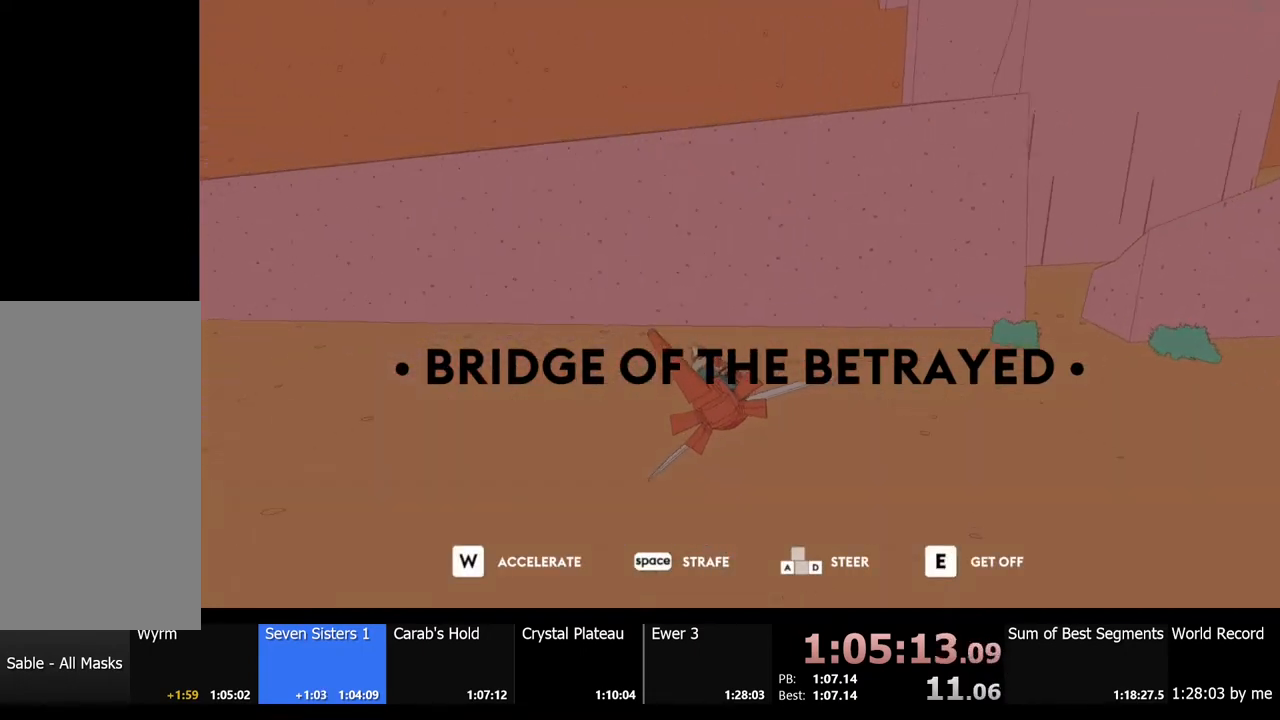
{"keys": ["a", "w"], "mouse": [], "events": []}
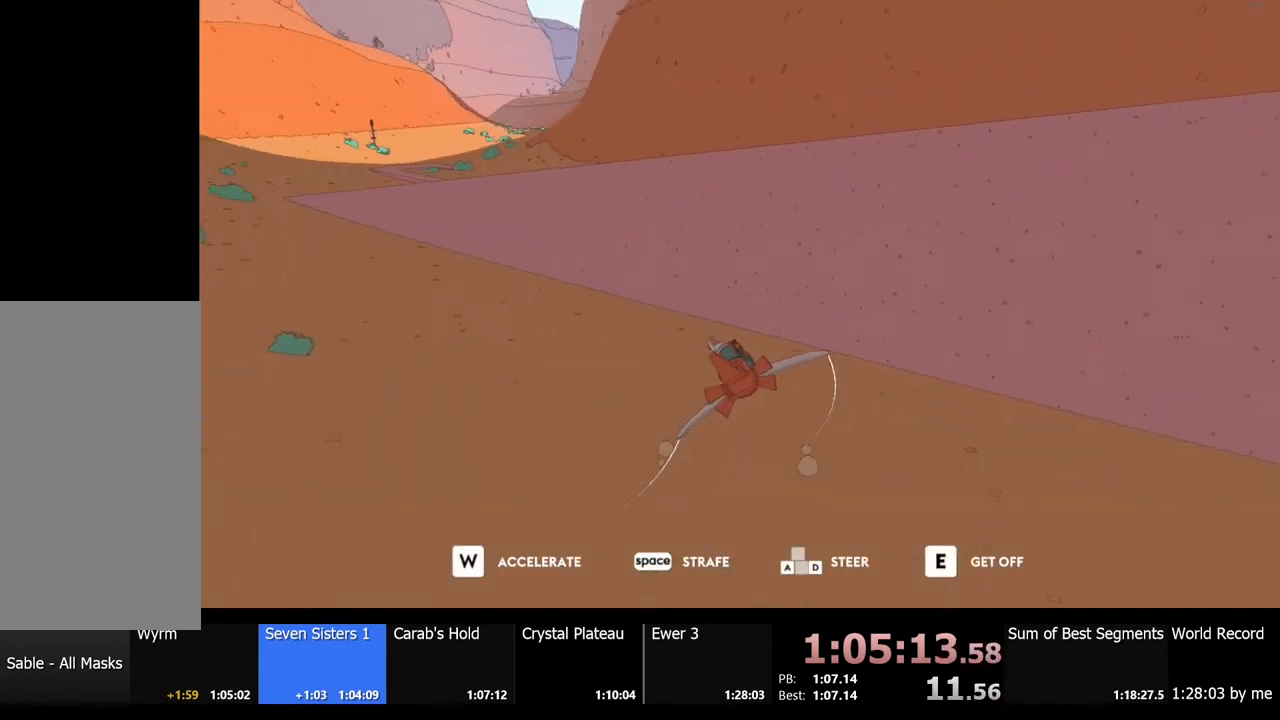
{"keys": ["a", "w"], "mouse": [], "events": []}
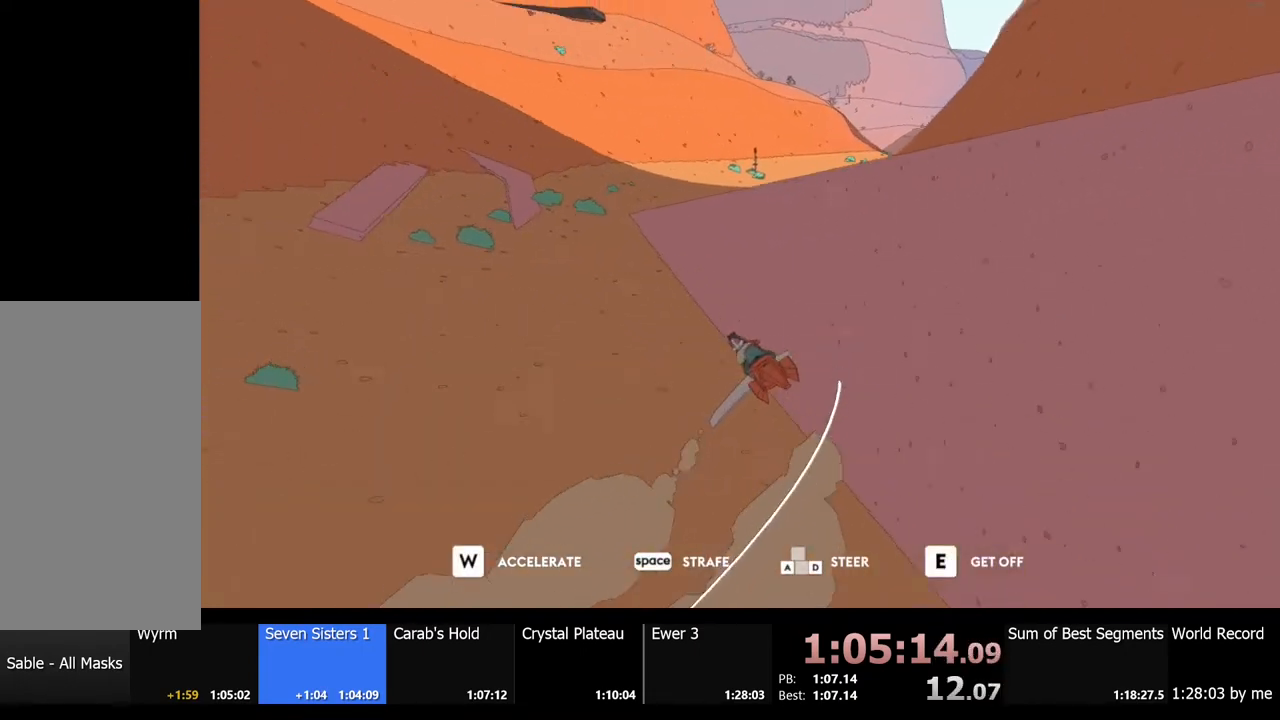
{"keys": ["w"], "mouse": [], "events": [[34, "a", "up"]]}
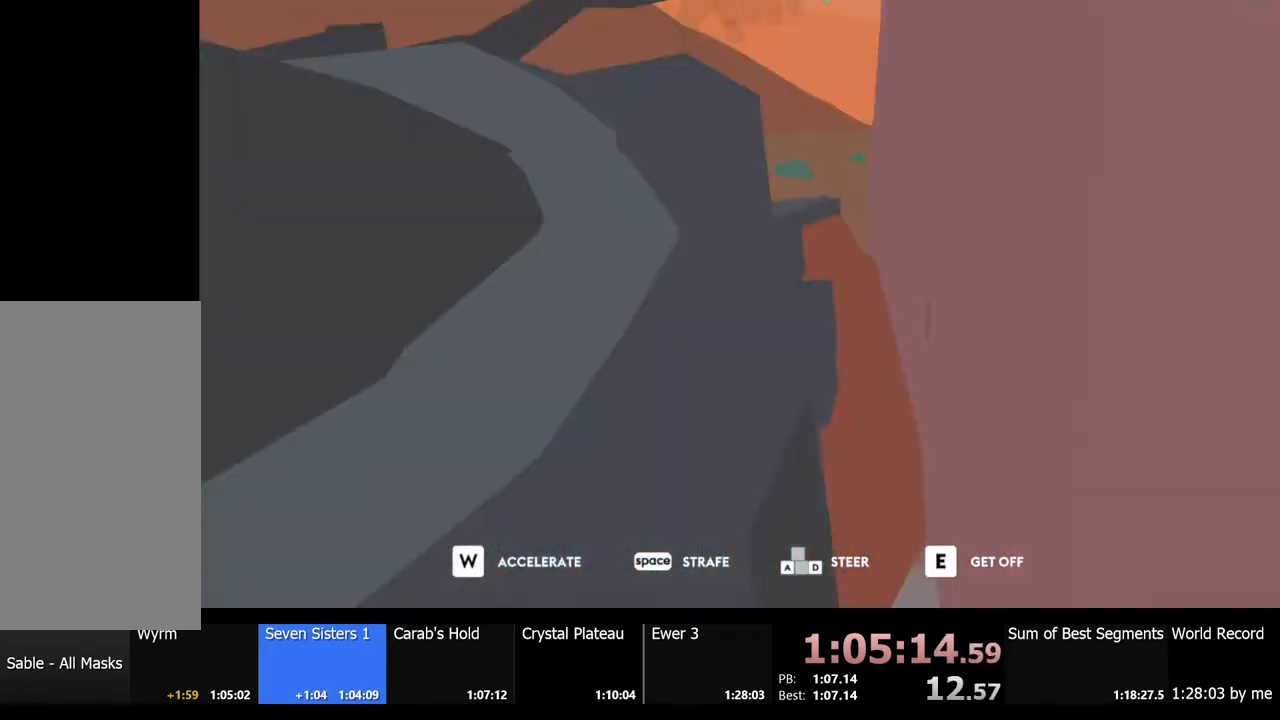
{"keys": ["w"], "mouse": [], "events": []}
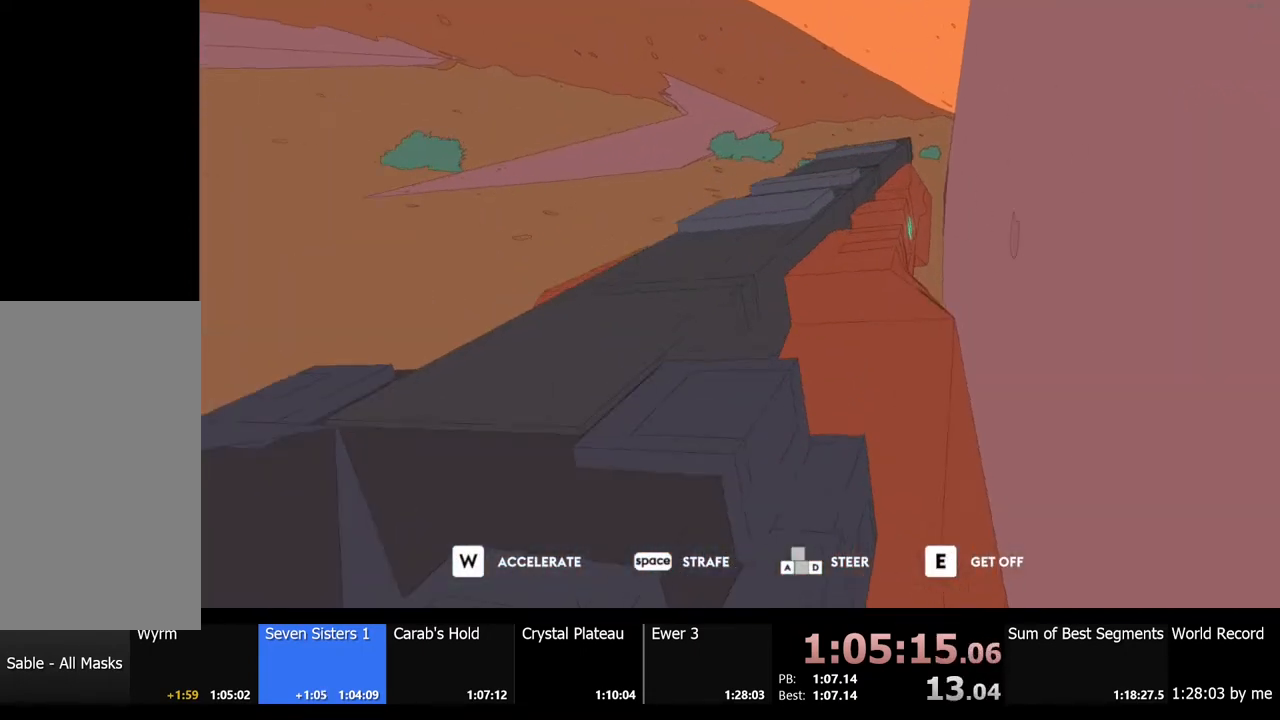
{"keys": ["a", "w"], "mouse": [], "events": [[500, "a", "down"]]}
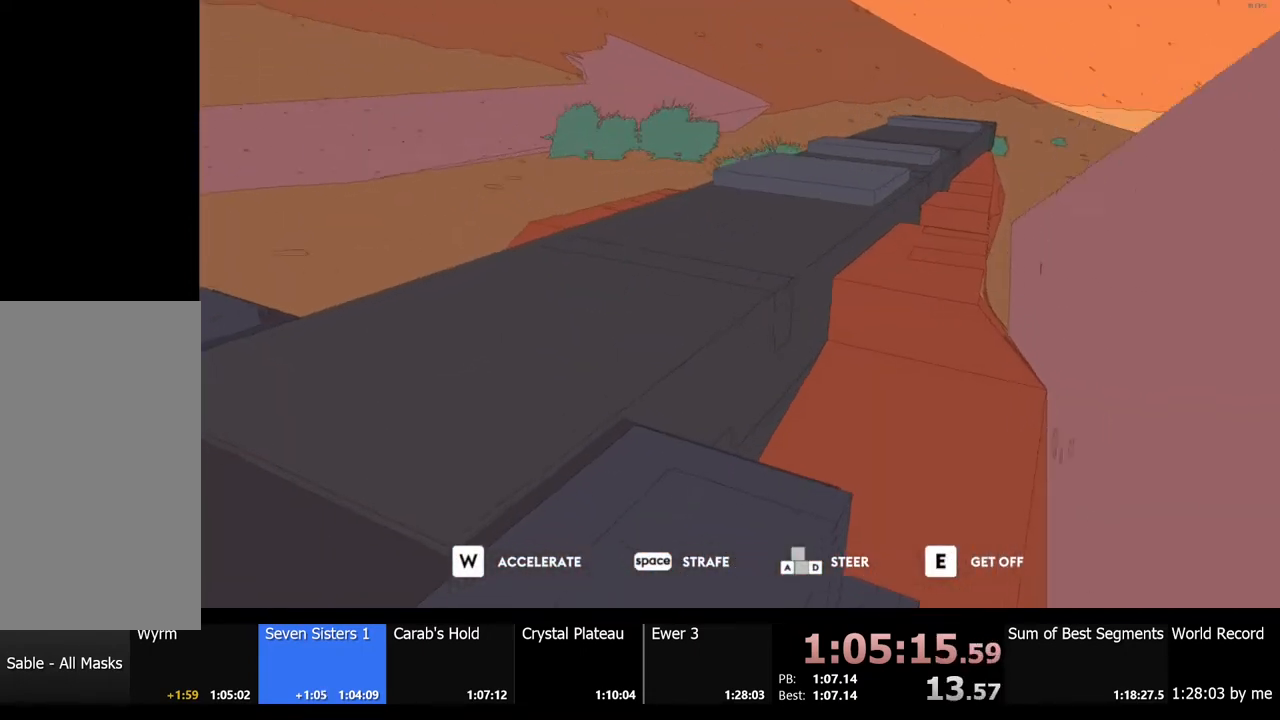
{"keys": ["d", "w"], "mouse": [], "events": [[134, "a", "up"], [267, "d", "down"]]}
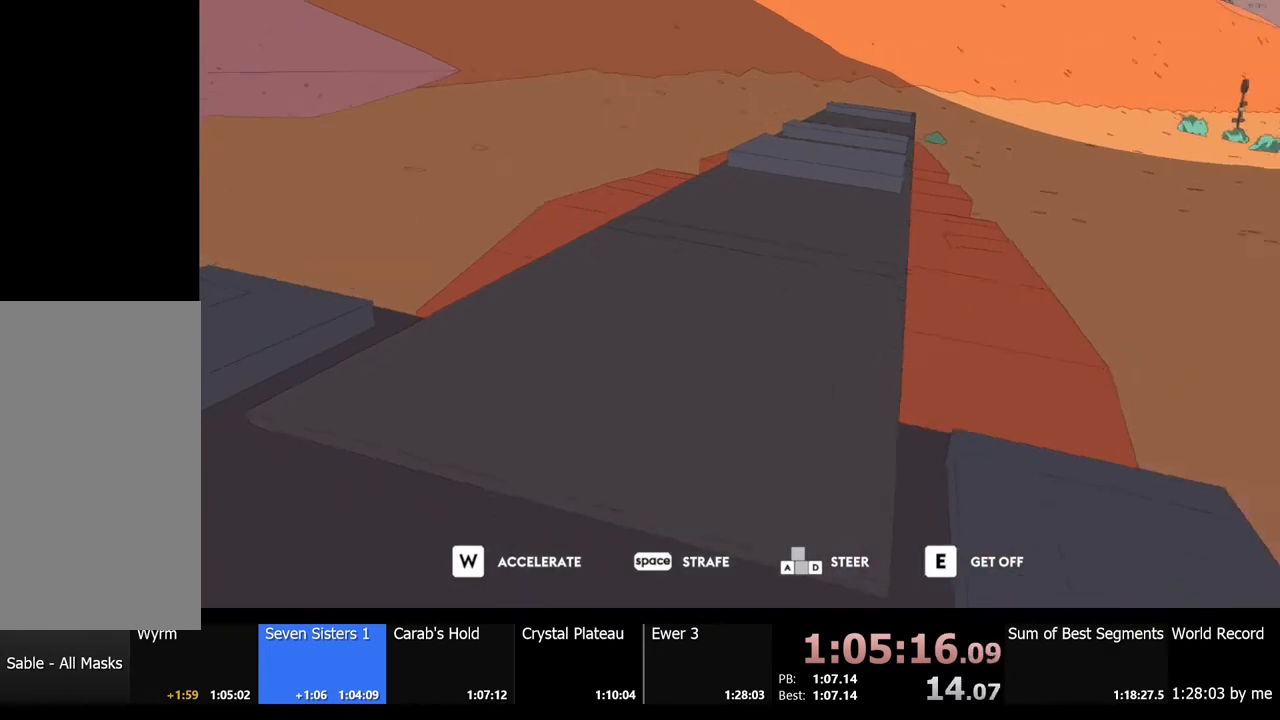
{"keys": ["d", "w"], "mouse": [], "events": [[34, "d", "up"], [200, "d", "down"]]}
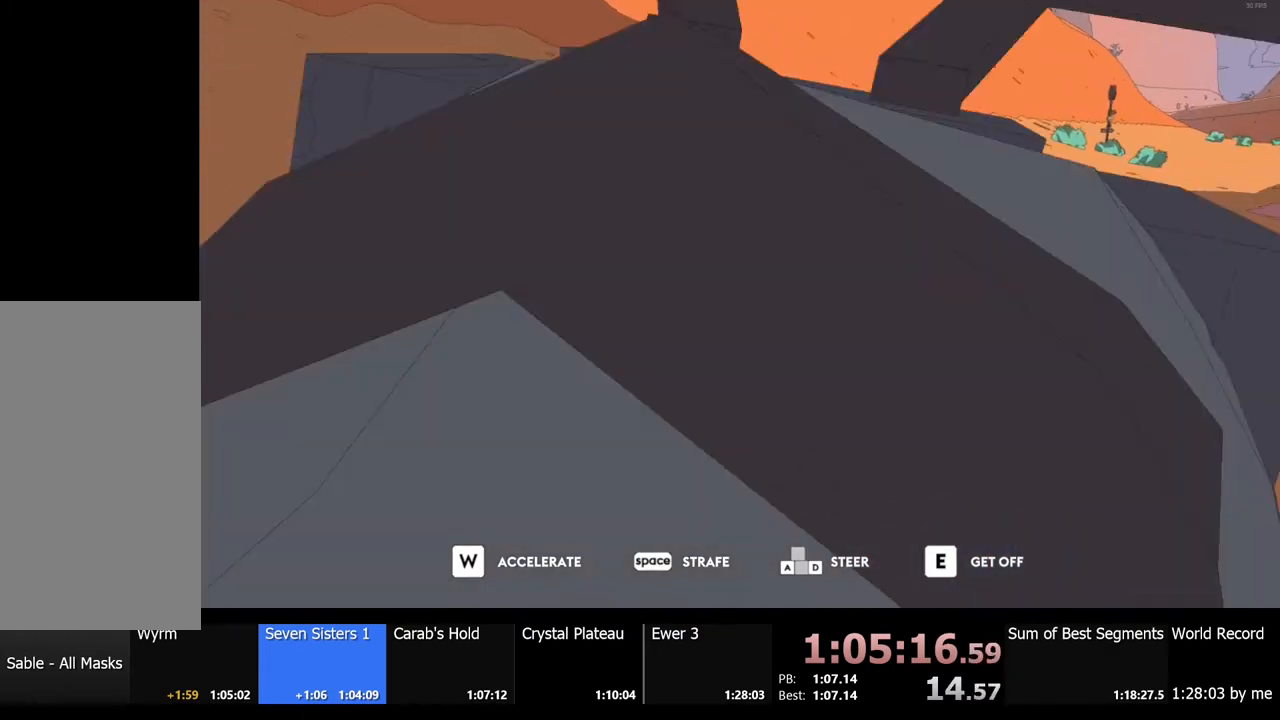
{"keys": ["w"], "mouse": [], "events": [[200, "d", "up"]]}
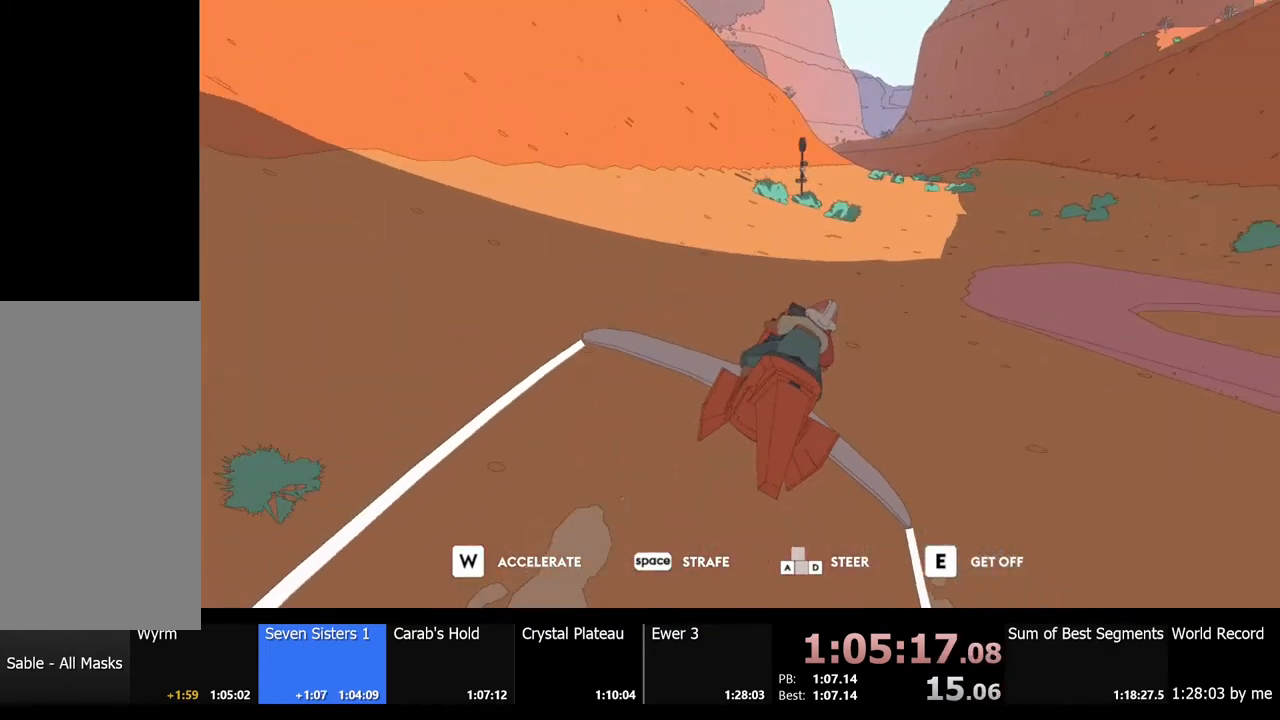
{"keys": ["d", "w"], "mouse": [], "events": [[500, "d", "down"]]}
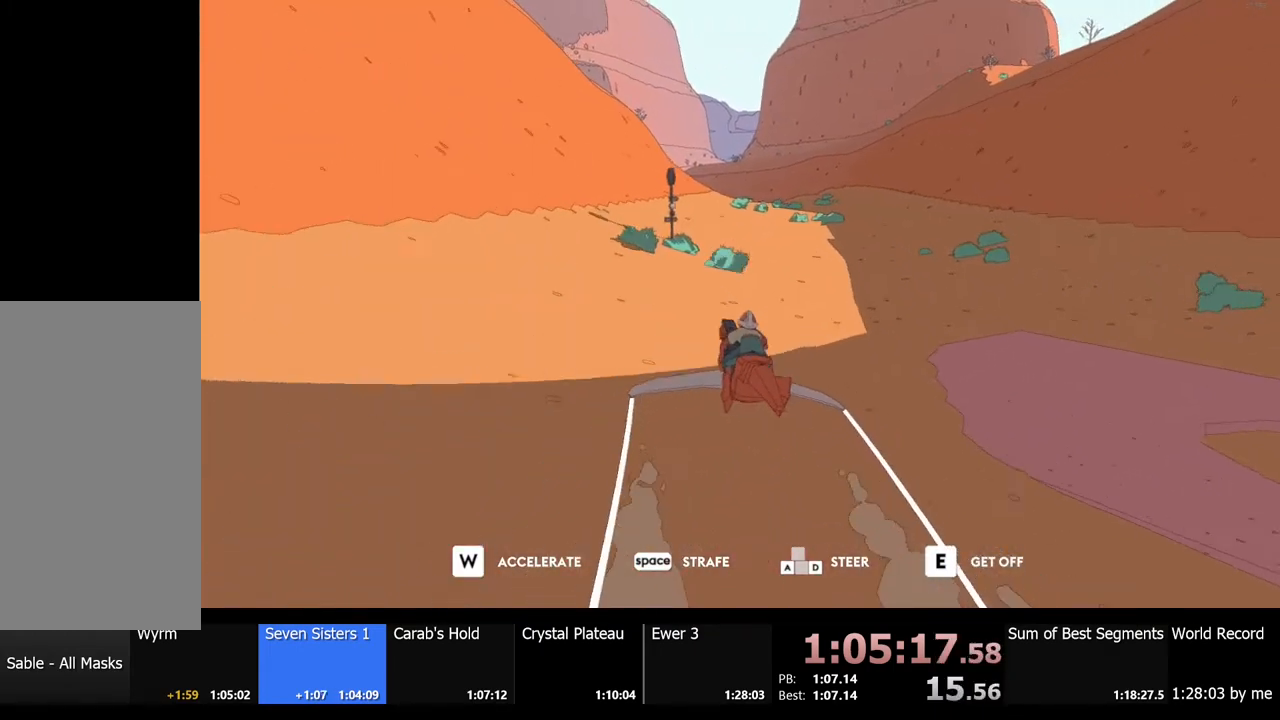
{"keys": ["d", "w"], "mouse": [], "events": [[300, "d", "up"], [467, "d", "down"]]}
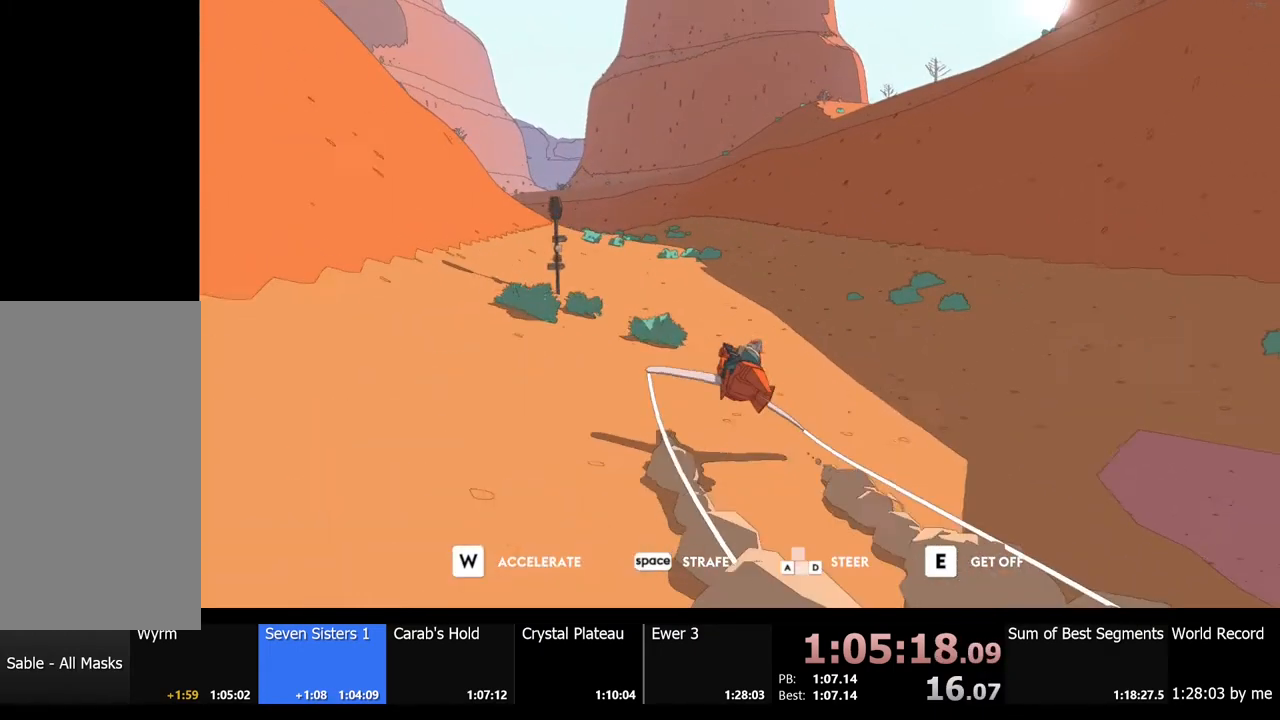
{"keys": ["d", "w"], "mouse": [], "events": [[200, "d", "up"], [500, "d", "down"]]}
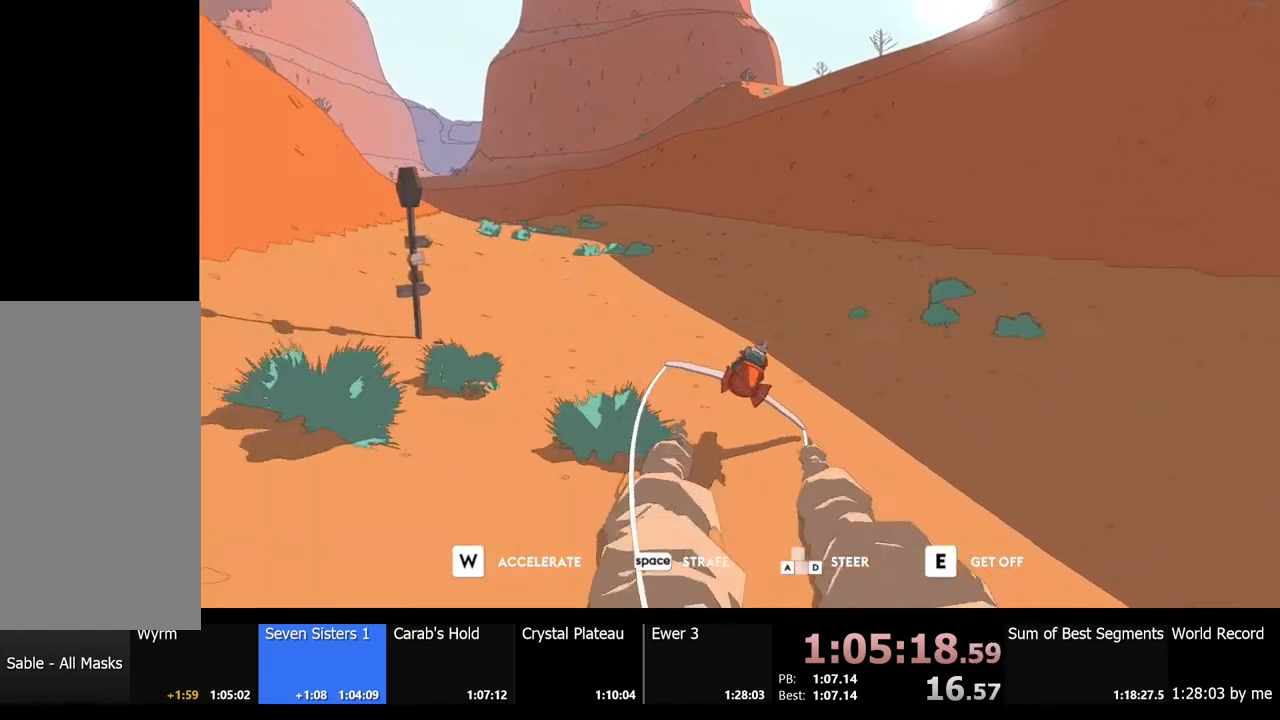
{"keys": ["w"], "mouse": [], "events": [[134, "d", "up"]]}
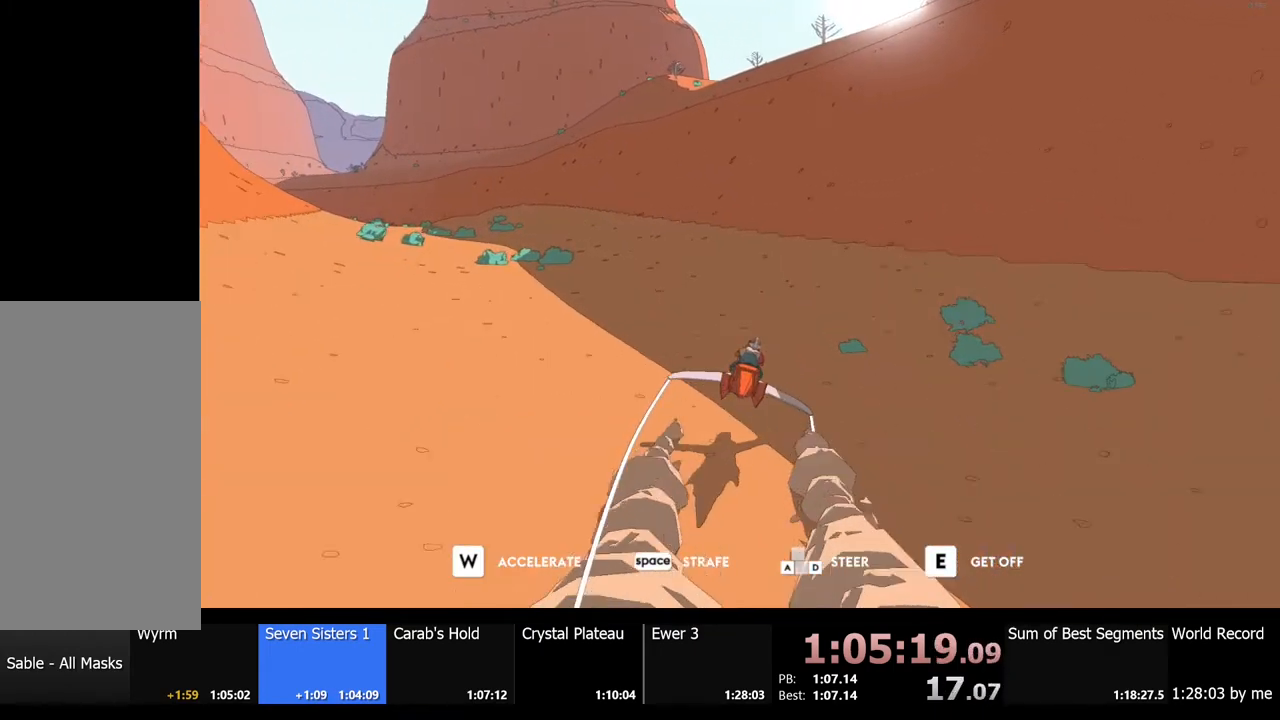
{"keys": ["w"], "mouse": [], "events": []}
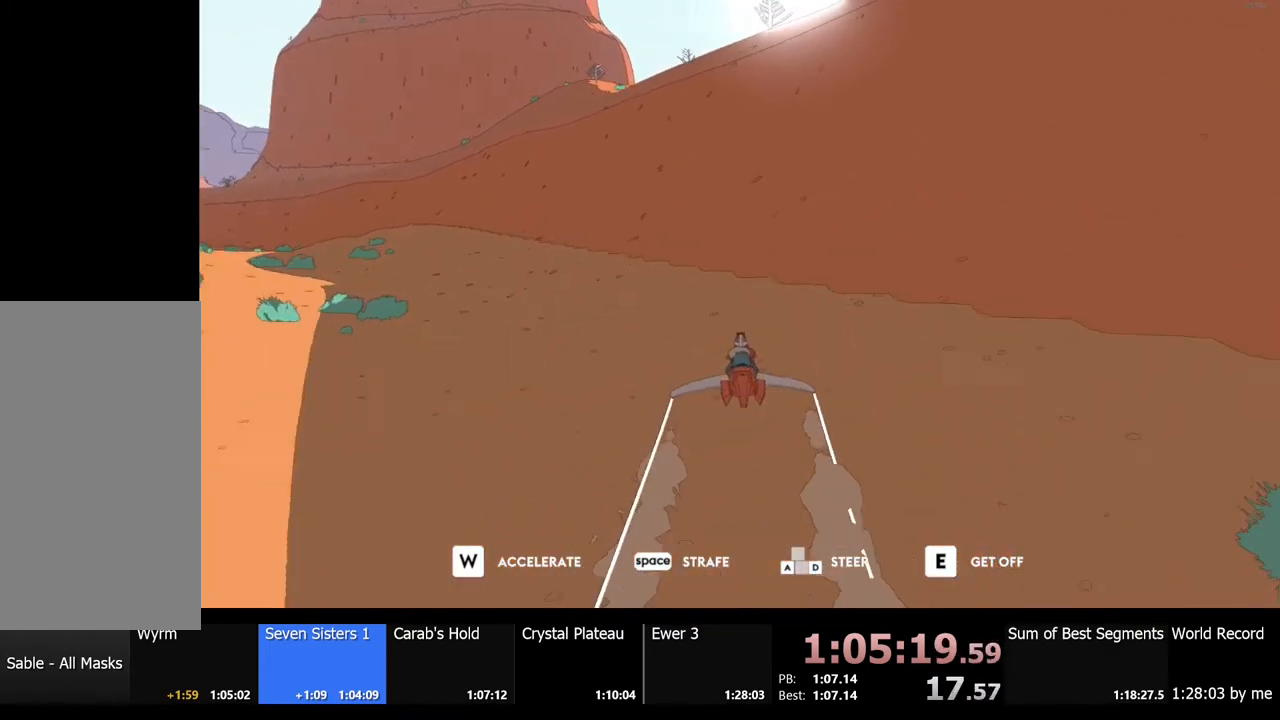
{"keys": ["w"], "mouse": [], "events": []}
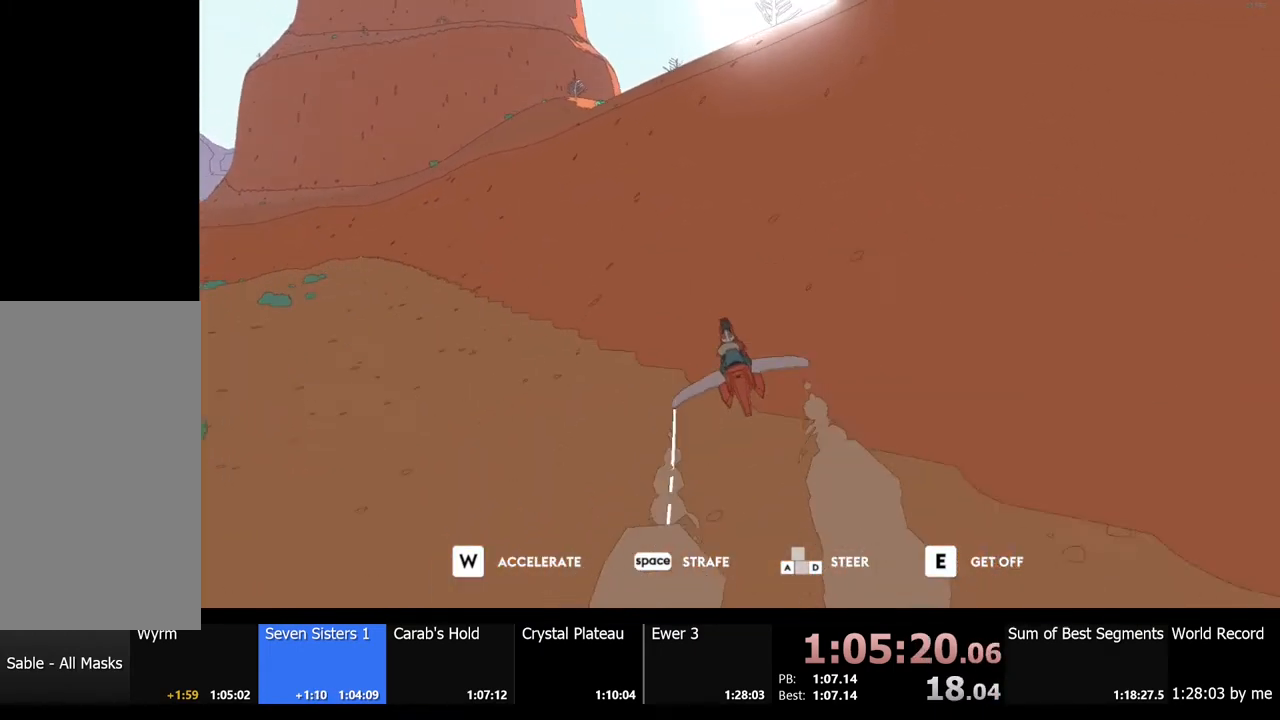
{"keys": ["w"], "mouse": [], "events": [[234, "d", "down"], [334, "d", "up"]]}